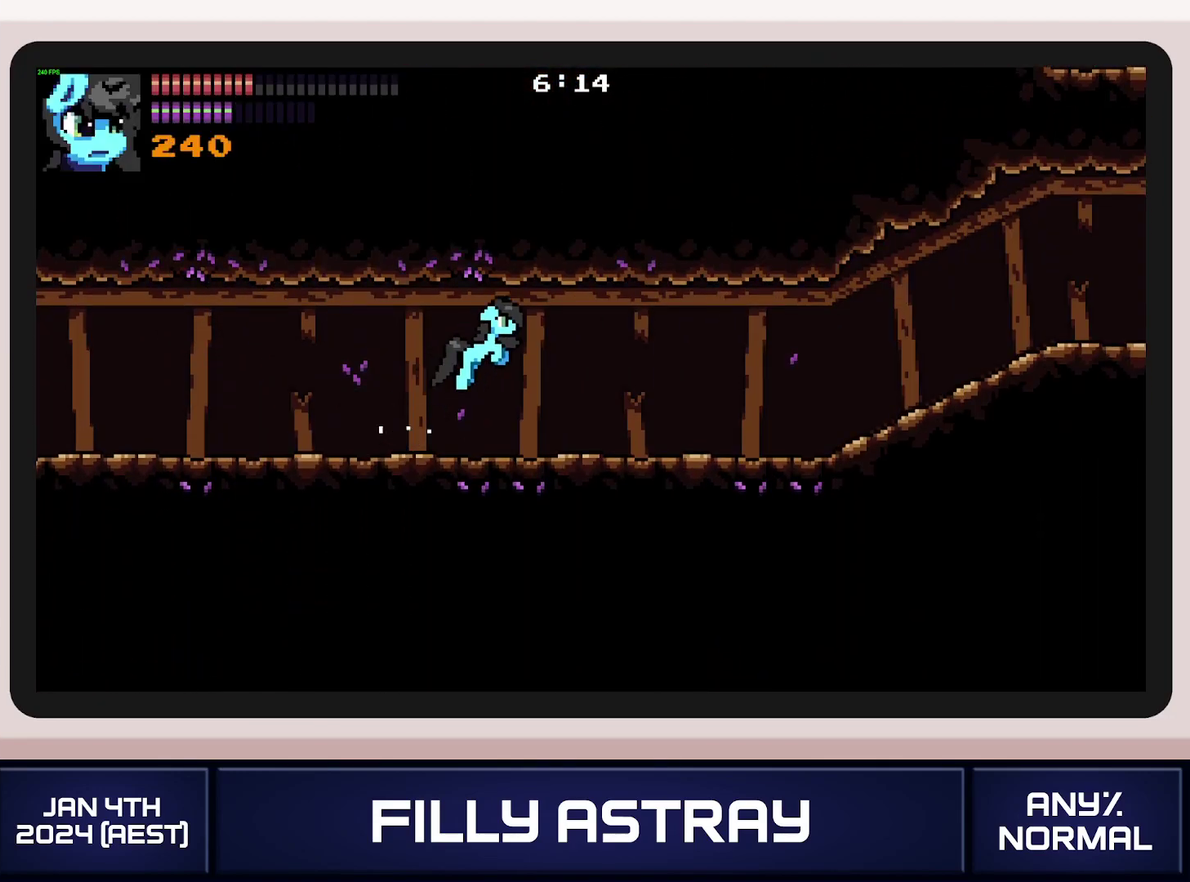
Gameplay with a controller (Xbox layout); each line is a JSON object with the inputs held at the frame after it. "events" lists button and stick changes between this image and that frame as [ms after this image, input, new state], when the widget could be followed in between. Not read: L3 R3 left_stick right_stick.
{"buttons": ["DPAD_DOWN", "DPAD_RIGHT"], "events": [[84, "A", "up"]]}
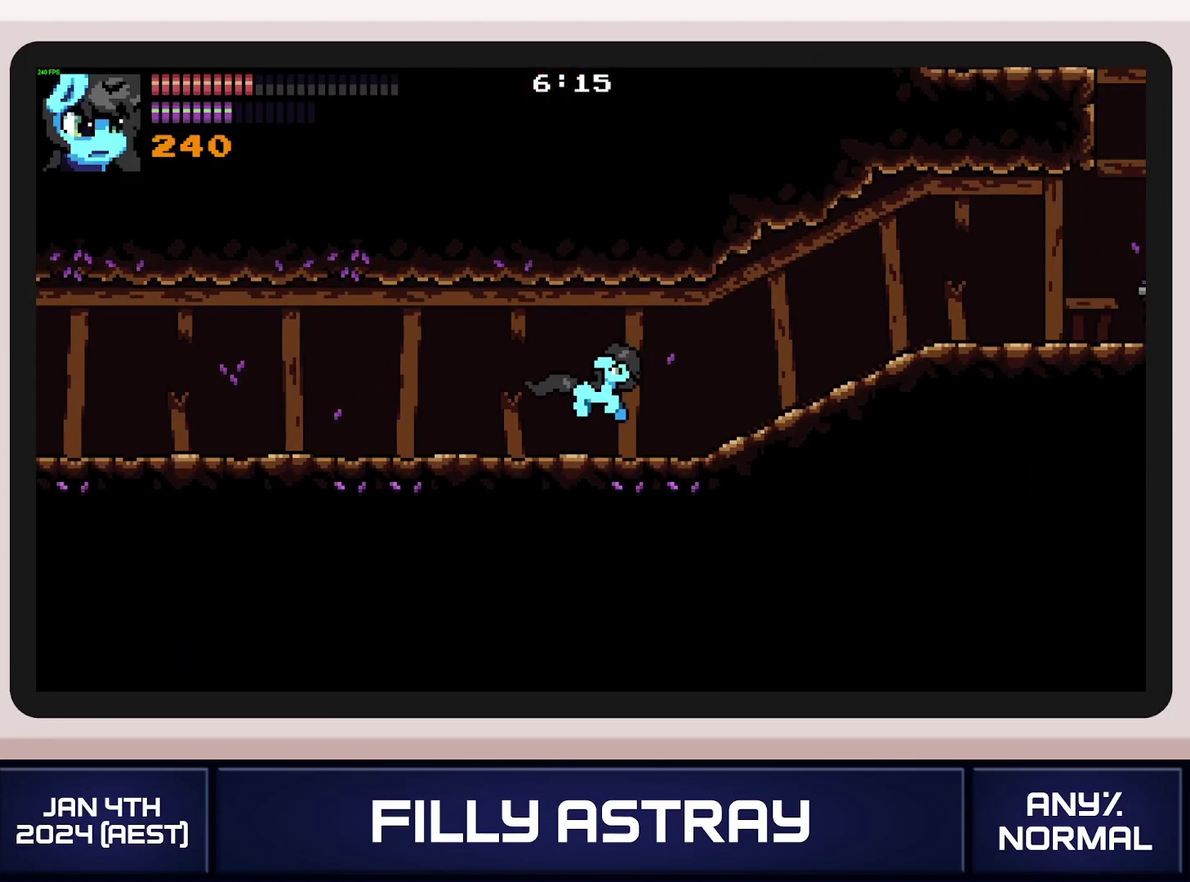
{"buttons": ["DPAD_RIGHT"], "events": [[33, "A", "down"], [367, "DPAD_DOWN", "up"], [467, "A", "up"]]}
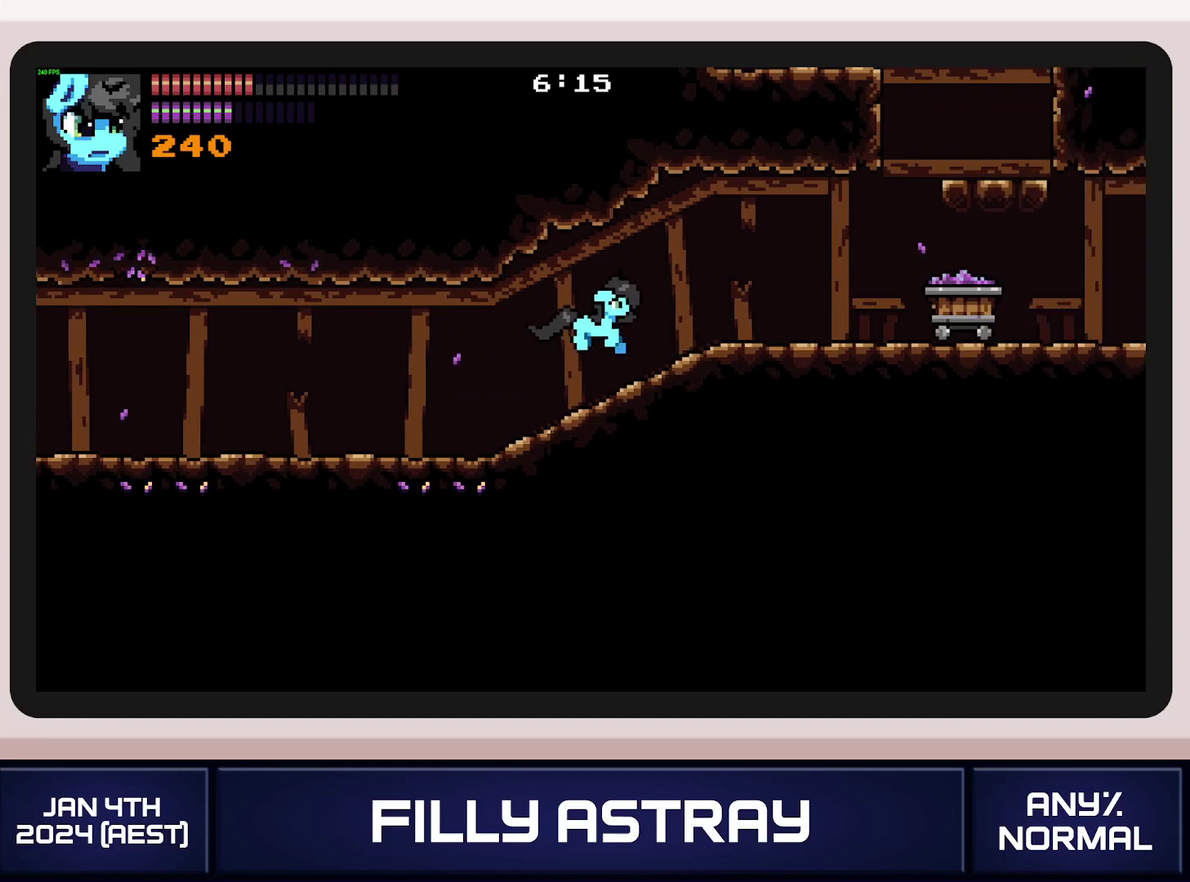
{"buttons": ["DPAD_RIGHT"], "events": []}
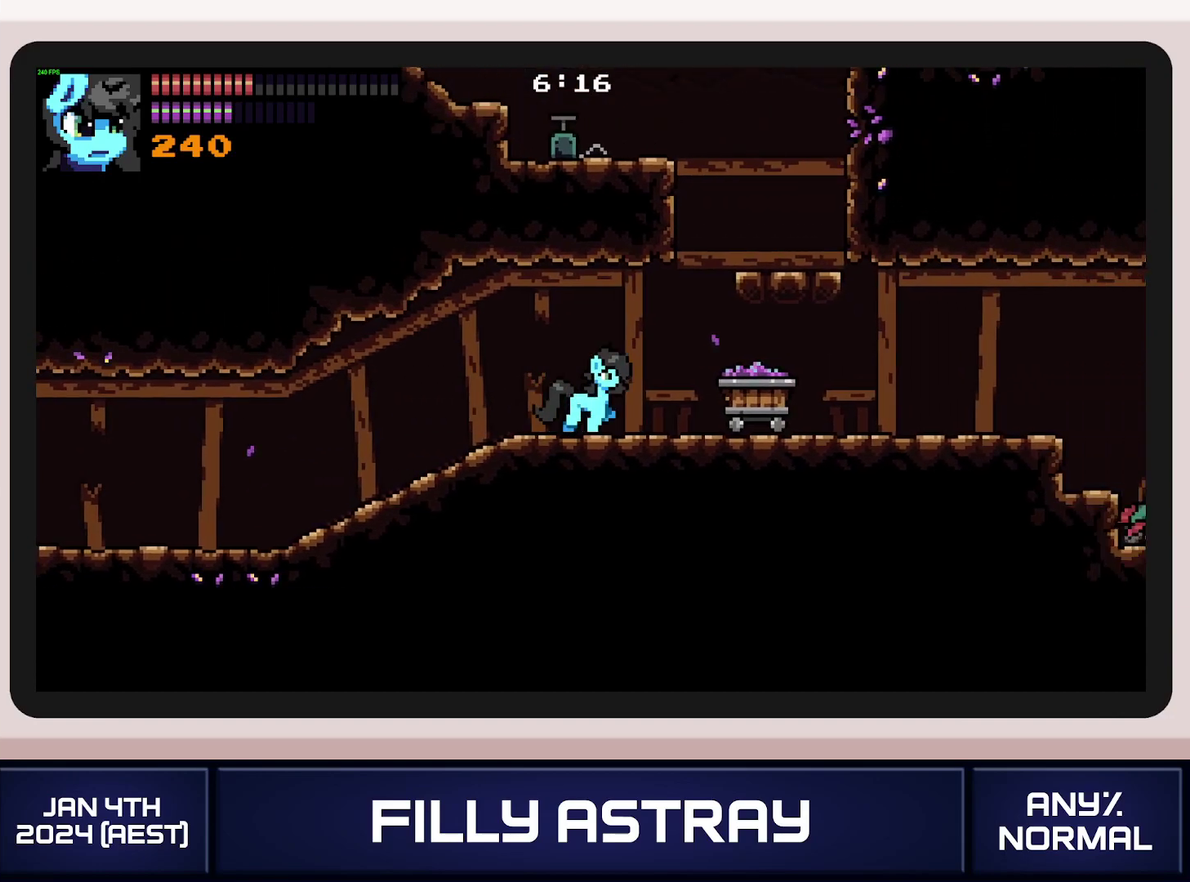
{"buttons": ["A", "DPAD_LEFT"], "events": [[117, "A", "down"], [234, "A", "up"], [334, "A", "down"], [334, "DPAD_RIGHT", "up"], [401, "A", "up"], [451, "A", "down"], [451, "DPAD_LEFT", "down"]]}
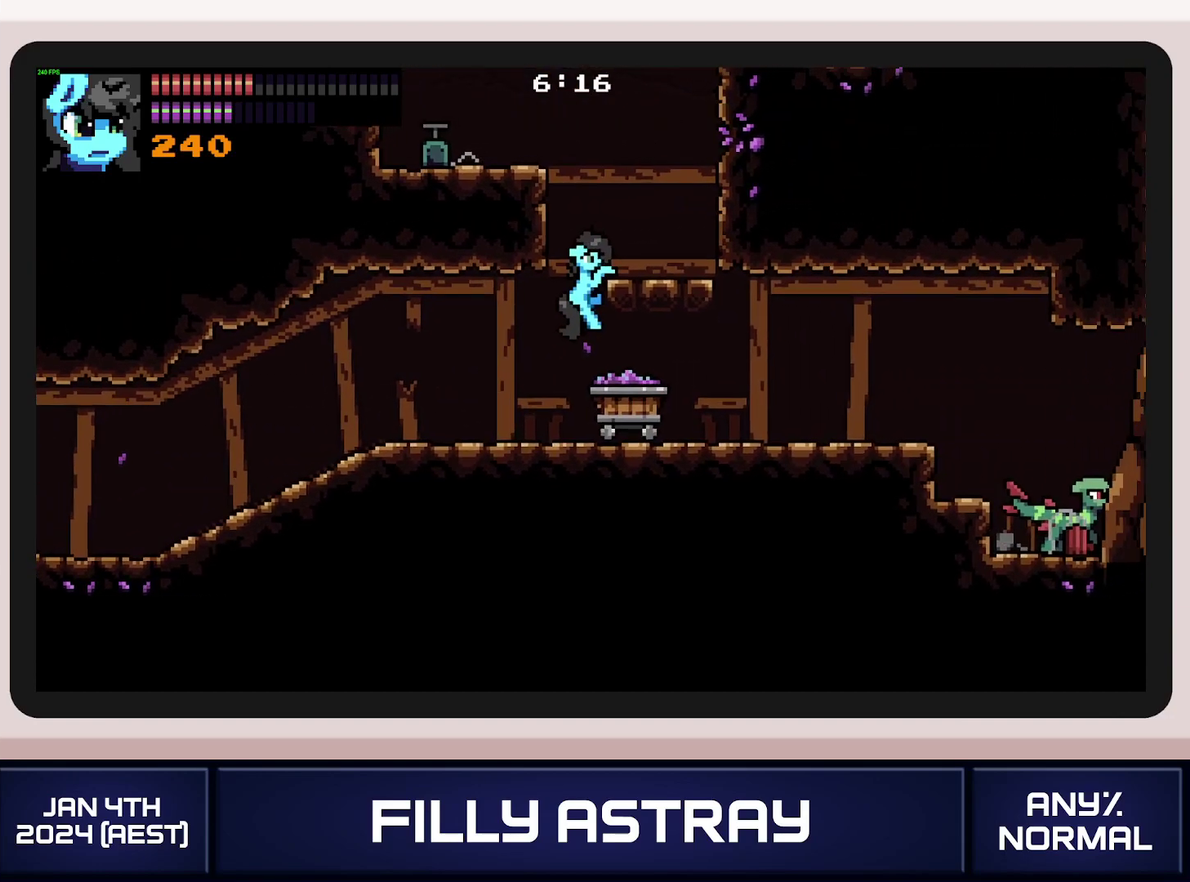
{"buttons": ["DPAD_LEFT"], "events": [[200, "A", "up"]]}
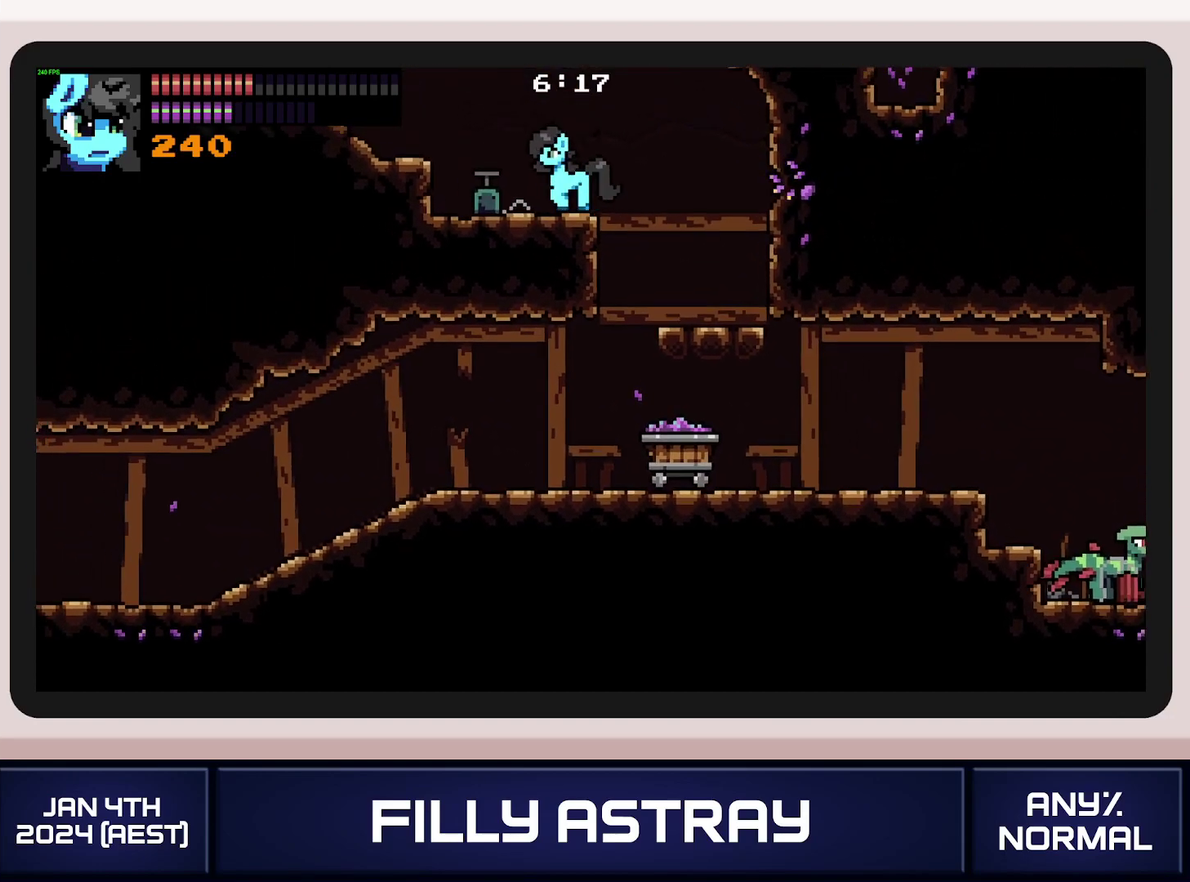
{"buttons": ["DPAD_DOWN", "DPAD_LEFT"], "events": [[33, "DPAD_DOWN", "down"], [50, "A", "down"], [350, "A", "up"]]}
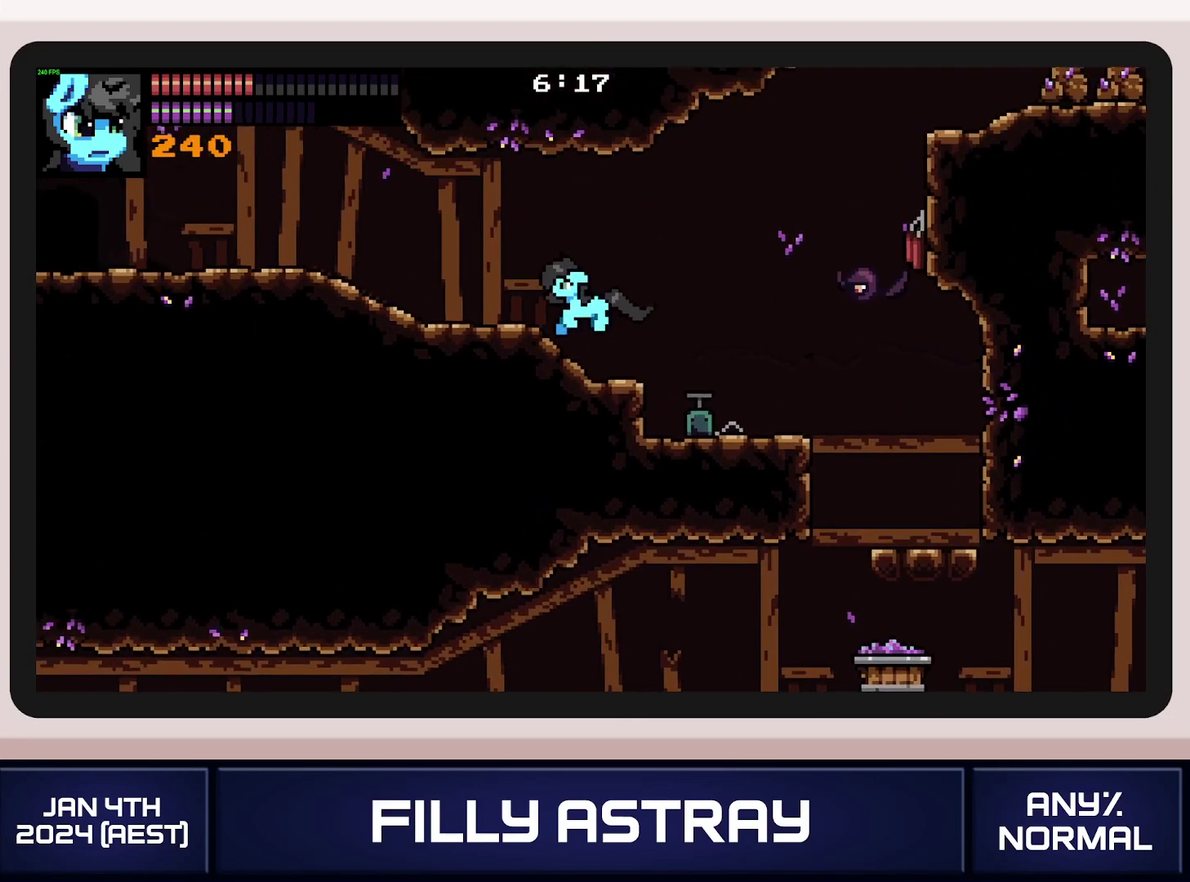
{"buttons": ["DPAD_LEFT"], "events": [[16, "A", "down"], [233, "DPAD_DOWN", "up"], [300, "A", "up"]]}
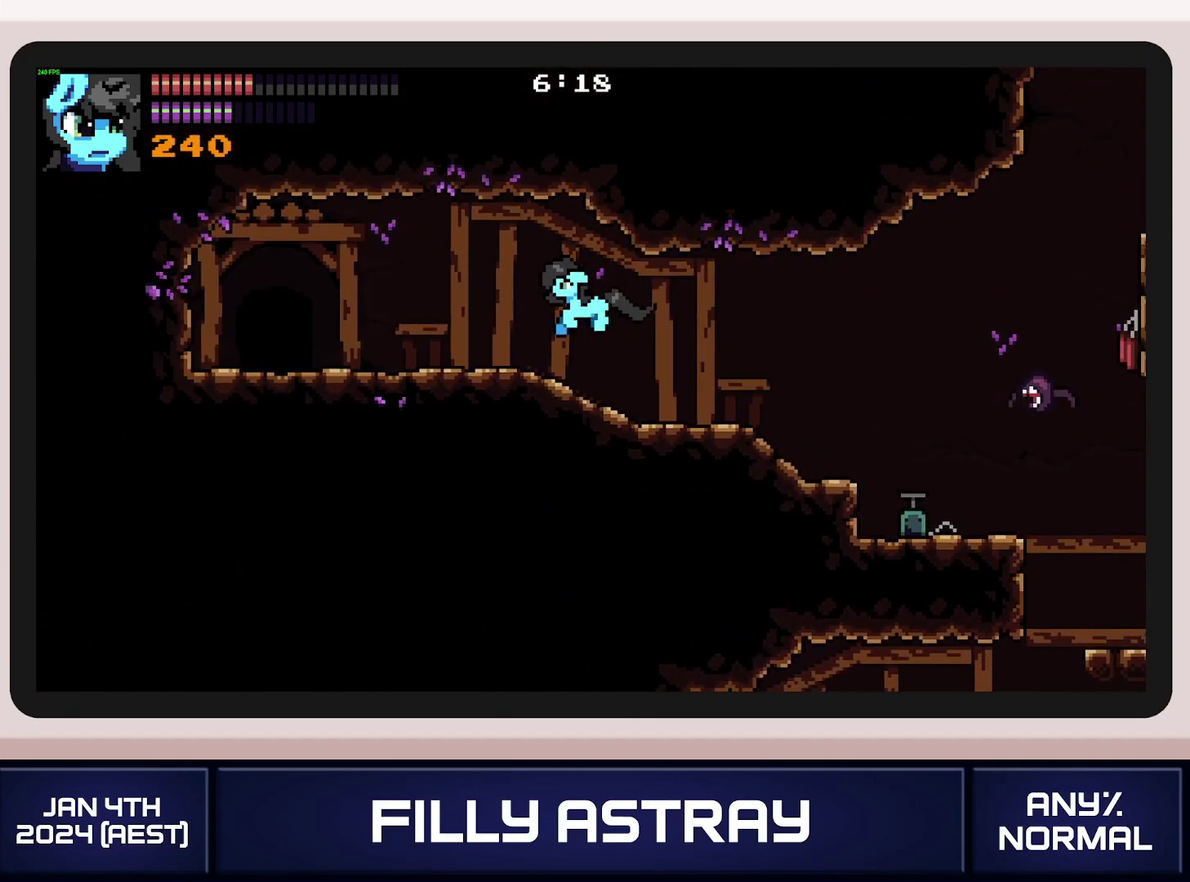
{"buttons": ["DPAD_UP", "DPAD_LEFT"], "events": [[350, "DPAD_UP", "down"]]}
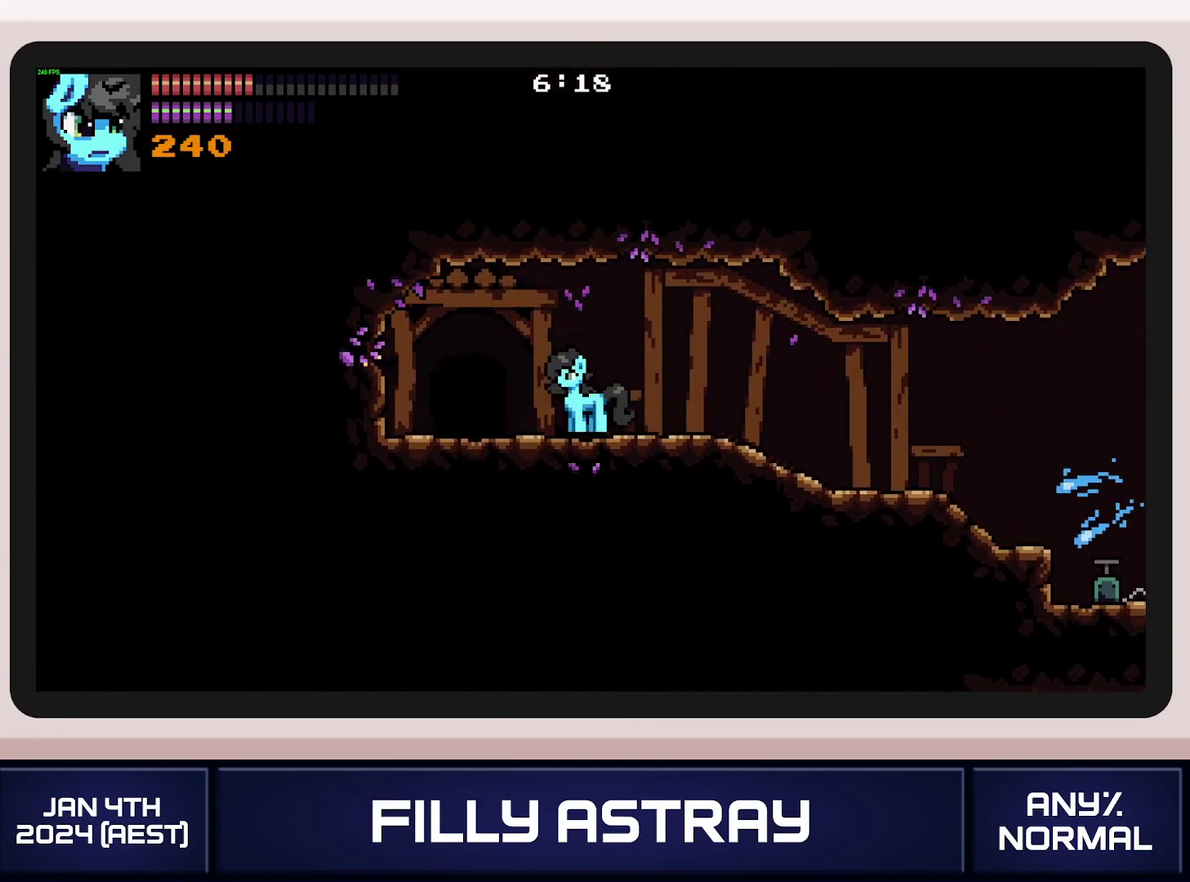
{"buttons": ["DPAD_RIGHT"], "events": [[133, "DPAD_LEFT", "up"], [133, "DPAD_UP", "up"], [250, "DPAD_RIGHT", "down"]]}
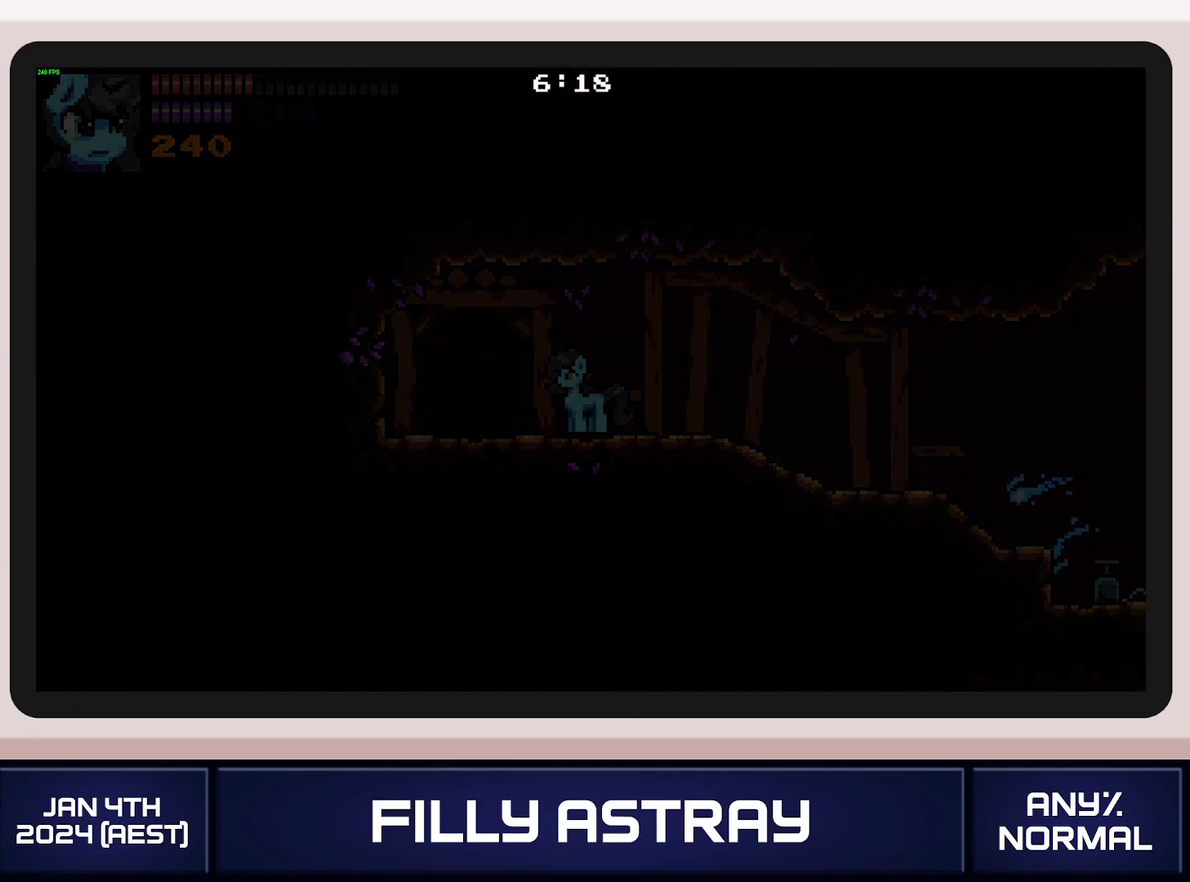
{"buttons": ["DPAD_RIGHT"], "events": []}
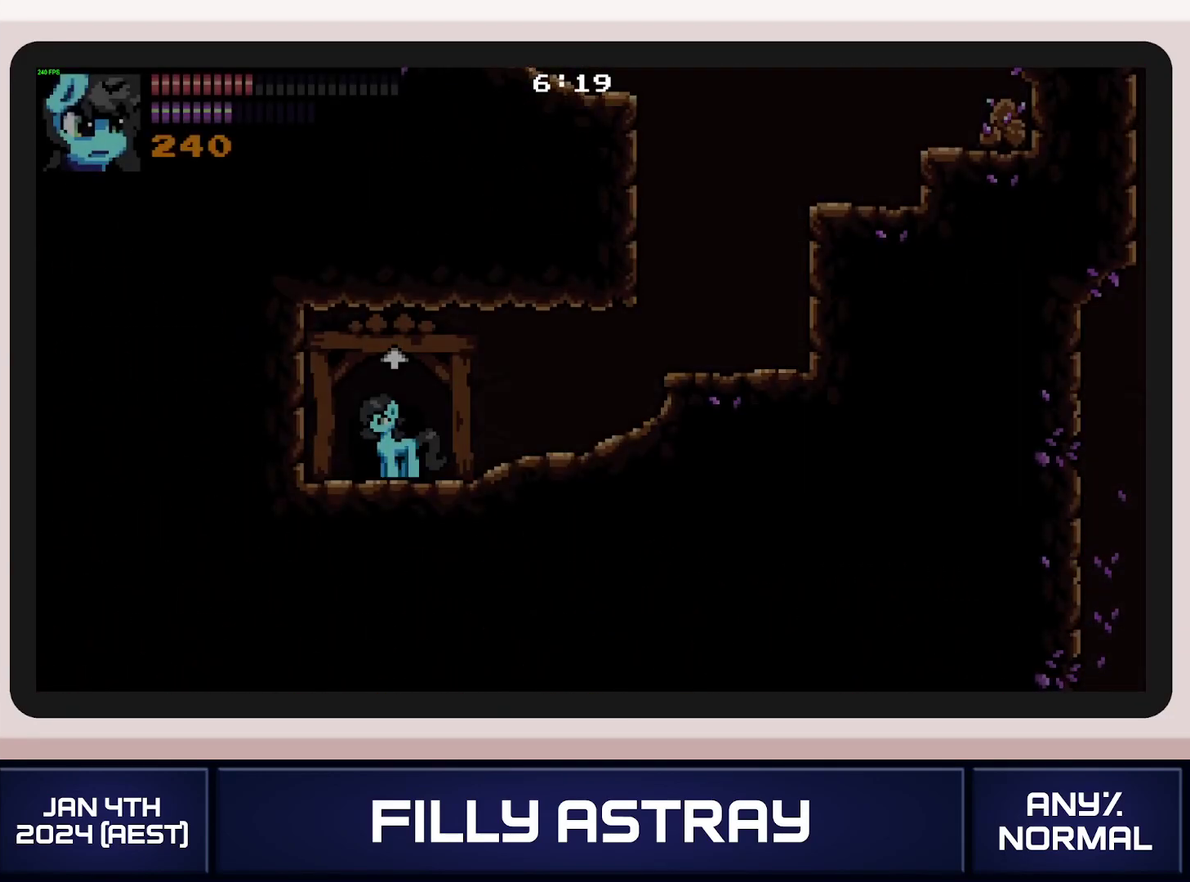
{"buttons": ["A", "DPAD_DOWN", "DPAD_RIGHT"], "events": [[417, "DPAD_DOWN", "down"], [450, "A", "down"]]}
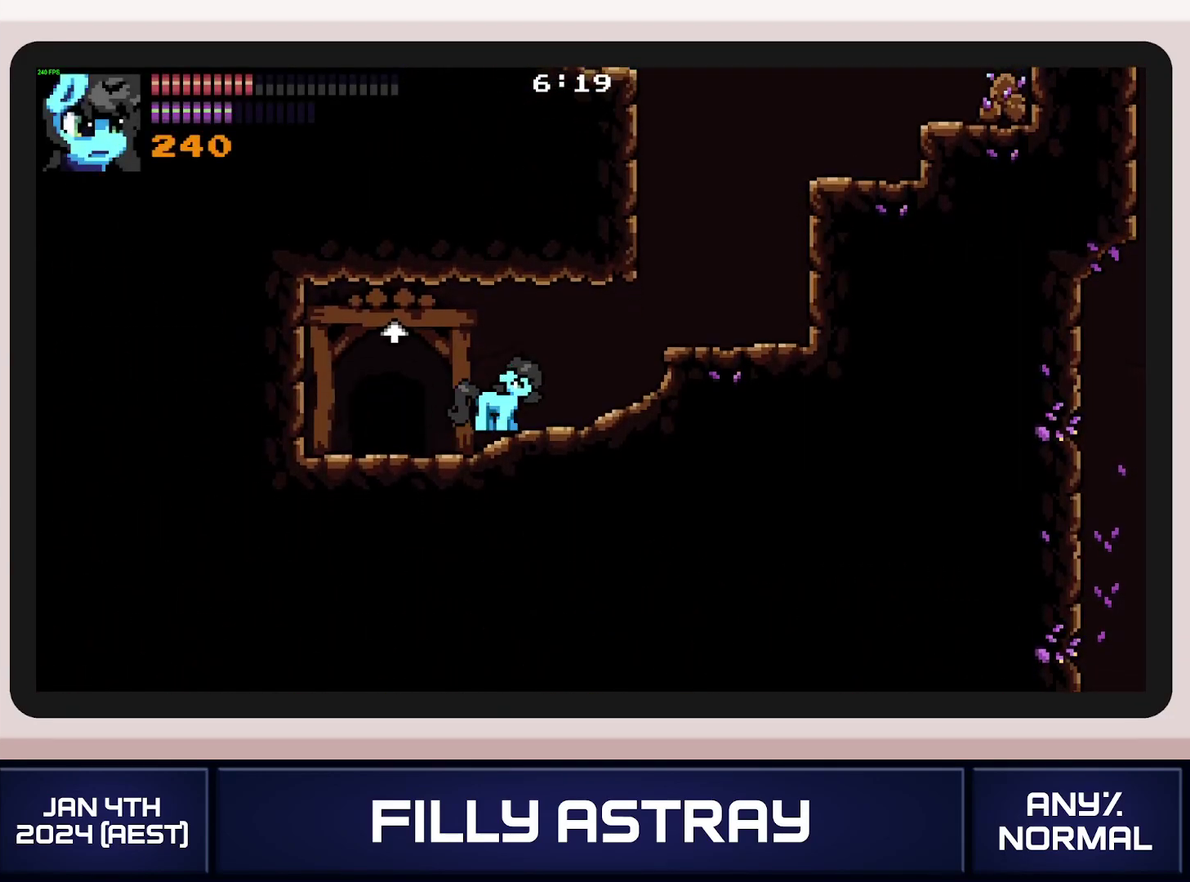
{"buttons": ["A", "DPAD_RIGHT"], "events": [[50, "DPAD_DOWN", "up"], [84, "A", "up"], [467, "A", "down"]]}
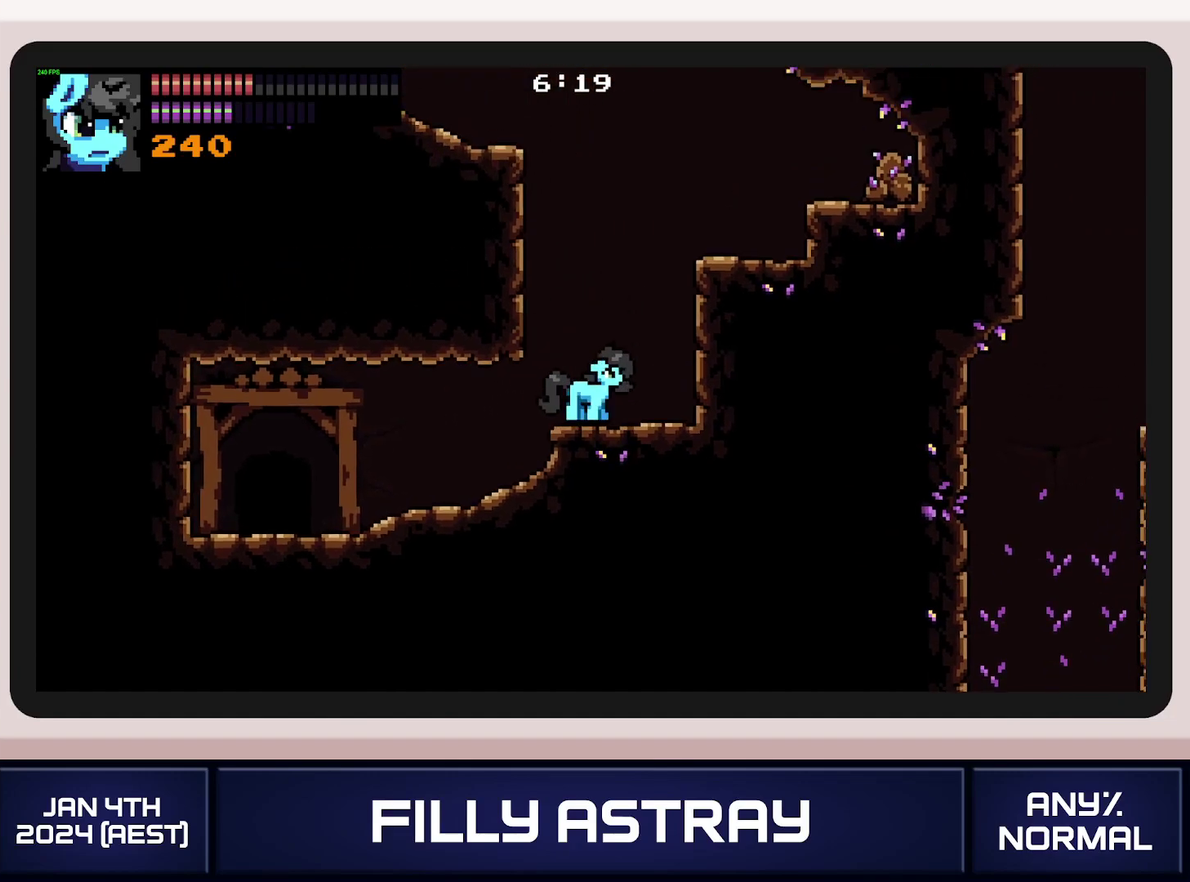
{"buttons": ["DPAD_LEFT"], "events": [[83, "A", "up"], [183, "A", "down"], [250, "DPAD_RIGHT", "up"], [317, "DPAD_LEFT", "down"], [433, "A", "up"]]}
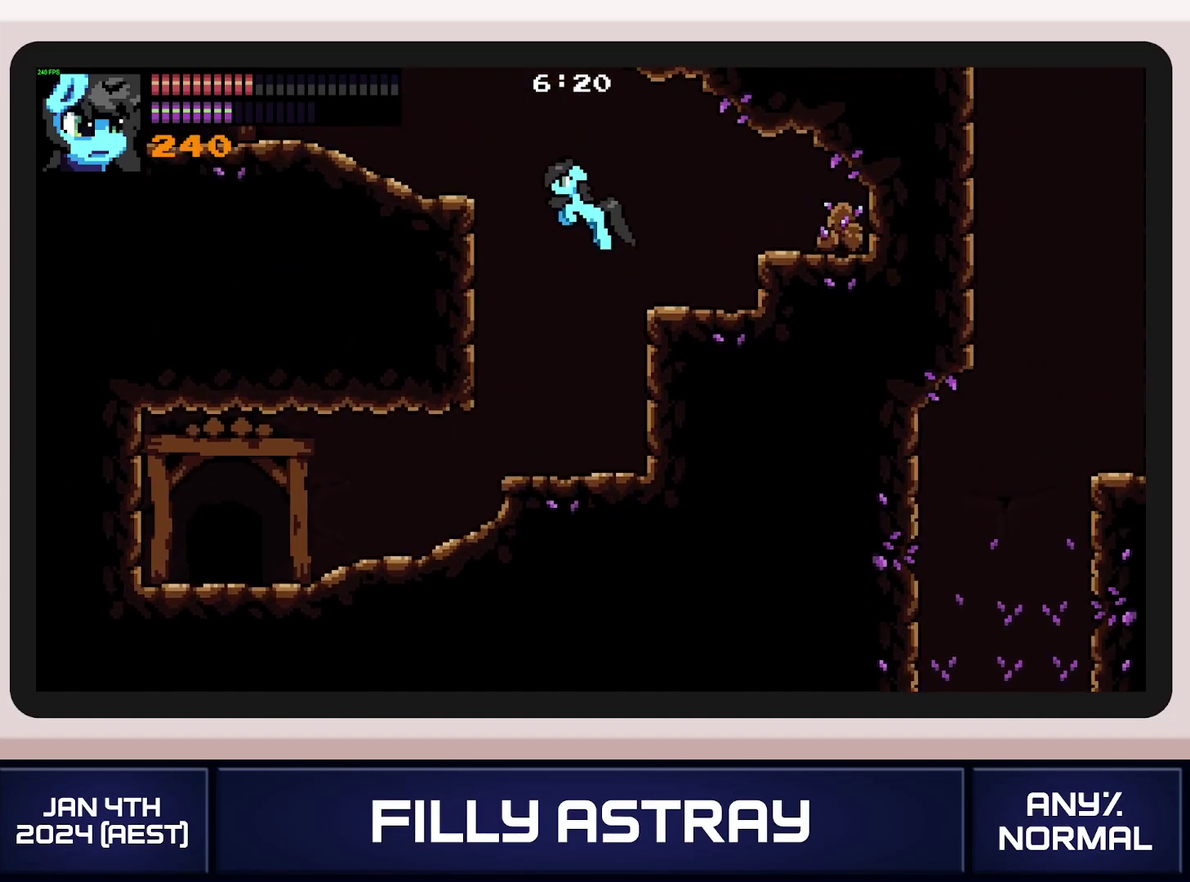
{"buttons": ["DPAD_LEFT"], "events": []}
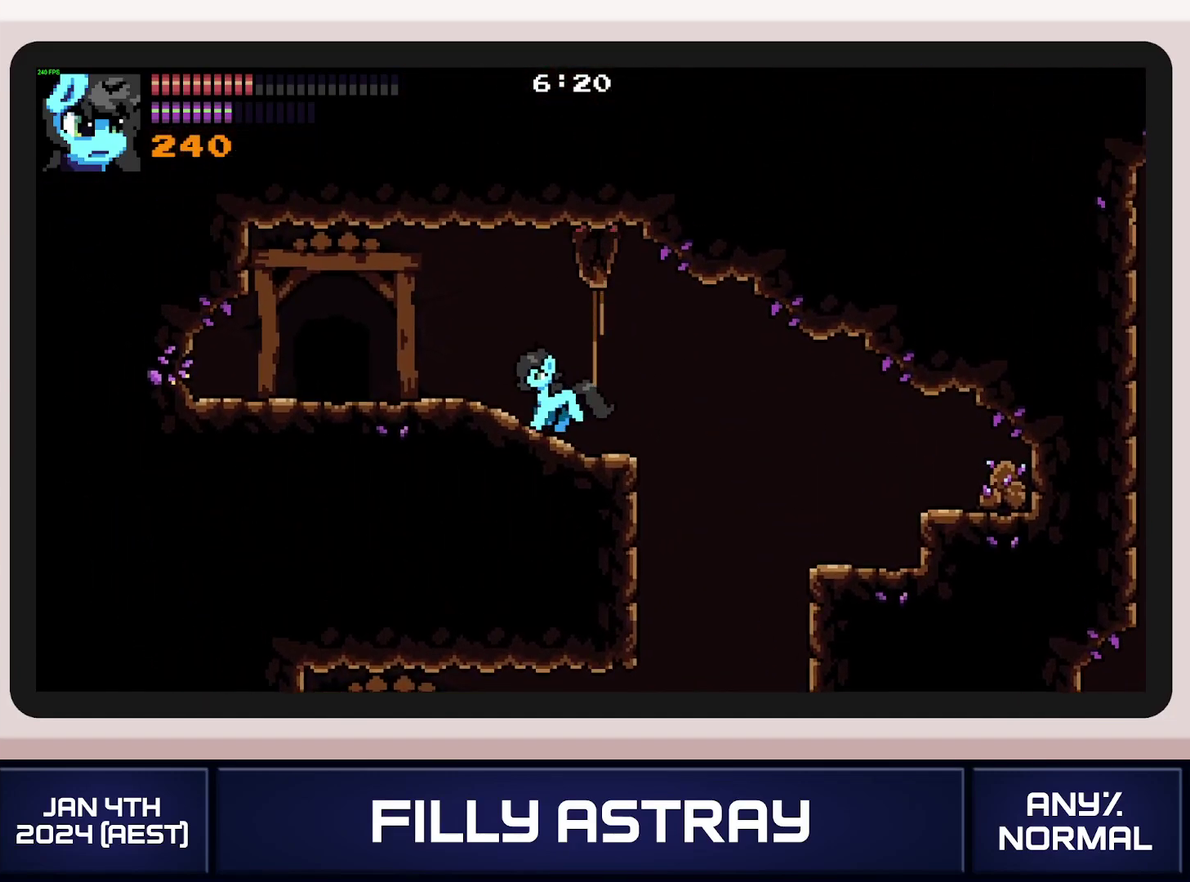
{"buttons": ["DPAD_RIGHT"], "events": [[133, "DPAD_UP", "down"], [417, "DPAD_LEFT", "up"], [417, "DPAD_UP", "up"], [500, "DPAD_RIGHT", "down"]]}
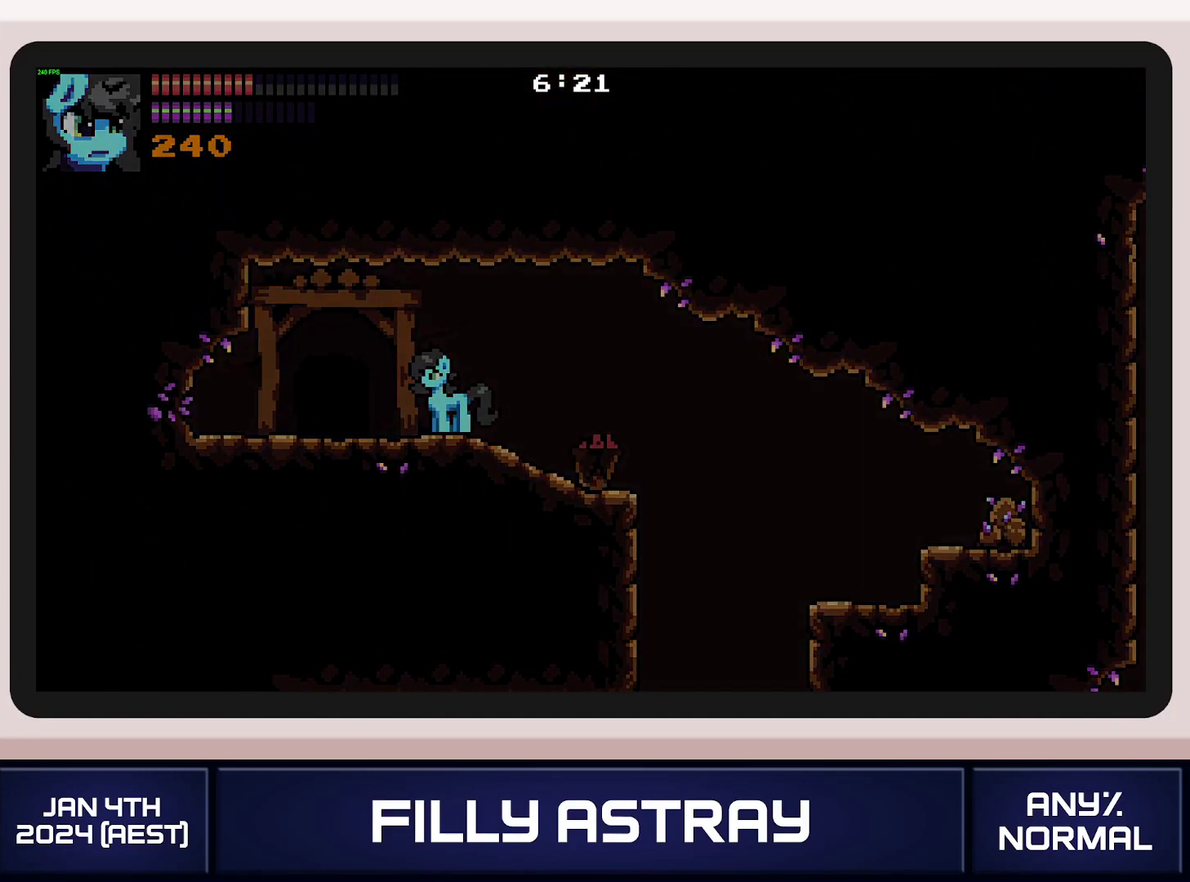
{"buttons": ["DPAD_DOWN", "DPAD_RIGHT"], "events": [[50, "DPAD_DOWN", "down"], [100, "A", "down"], [200, "A", "up"], [267, "A", "down"], [350, "A", "up"], [417, "A", "down"], [484, "A", "up"]]}
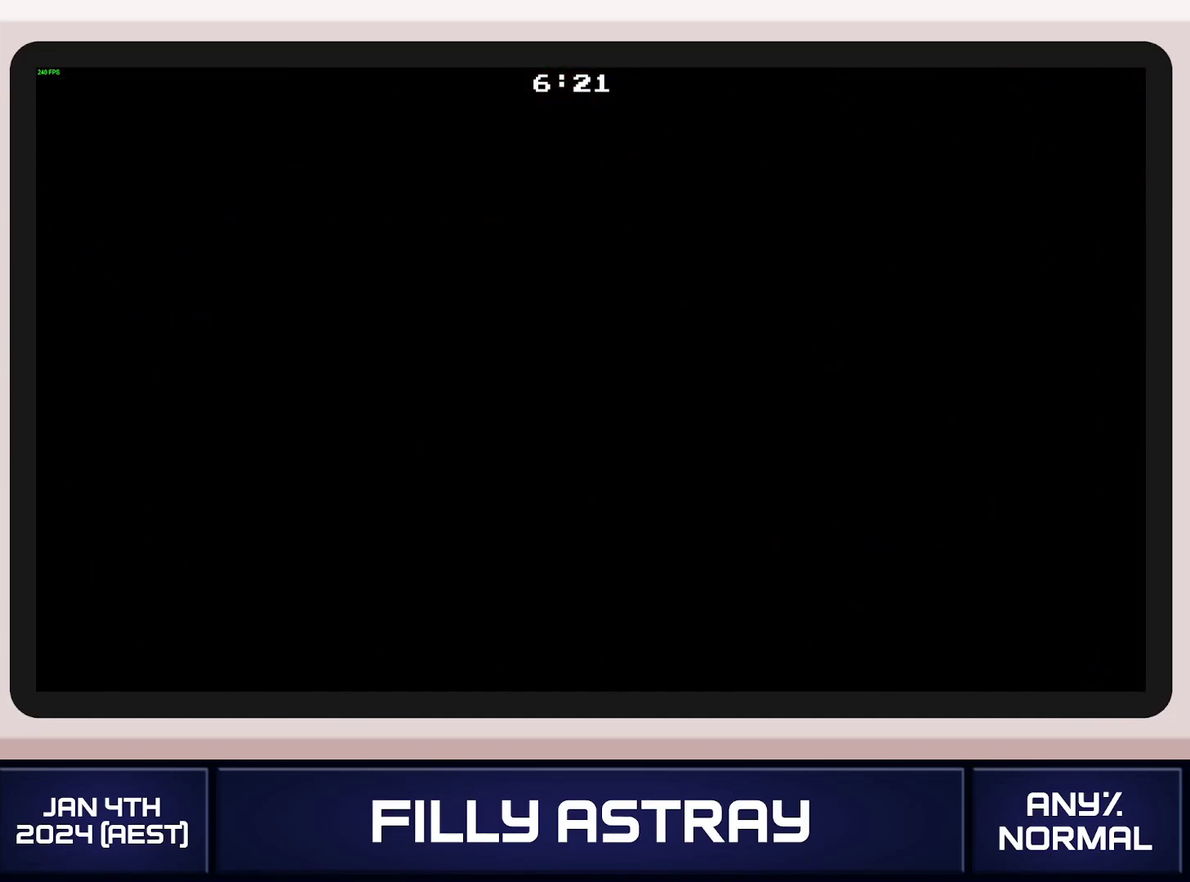
{"buttons": ["DPAD_DOWN", "DPAD_RIGHT"], "events": [[50, "A", "down"], [116, "A", "up"], [166, "A", "down"], [250, "A", "up"], [300, "A", "down"], [383, "A", "up"], [433, "A", "down"], [500, "A", "up"]]}
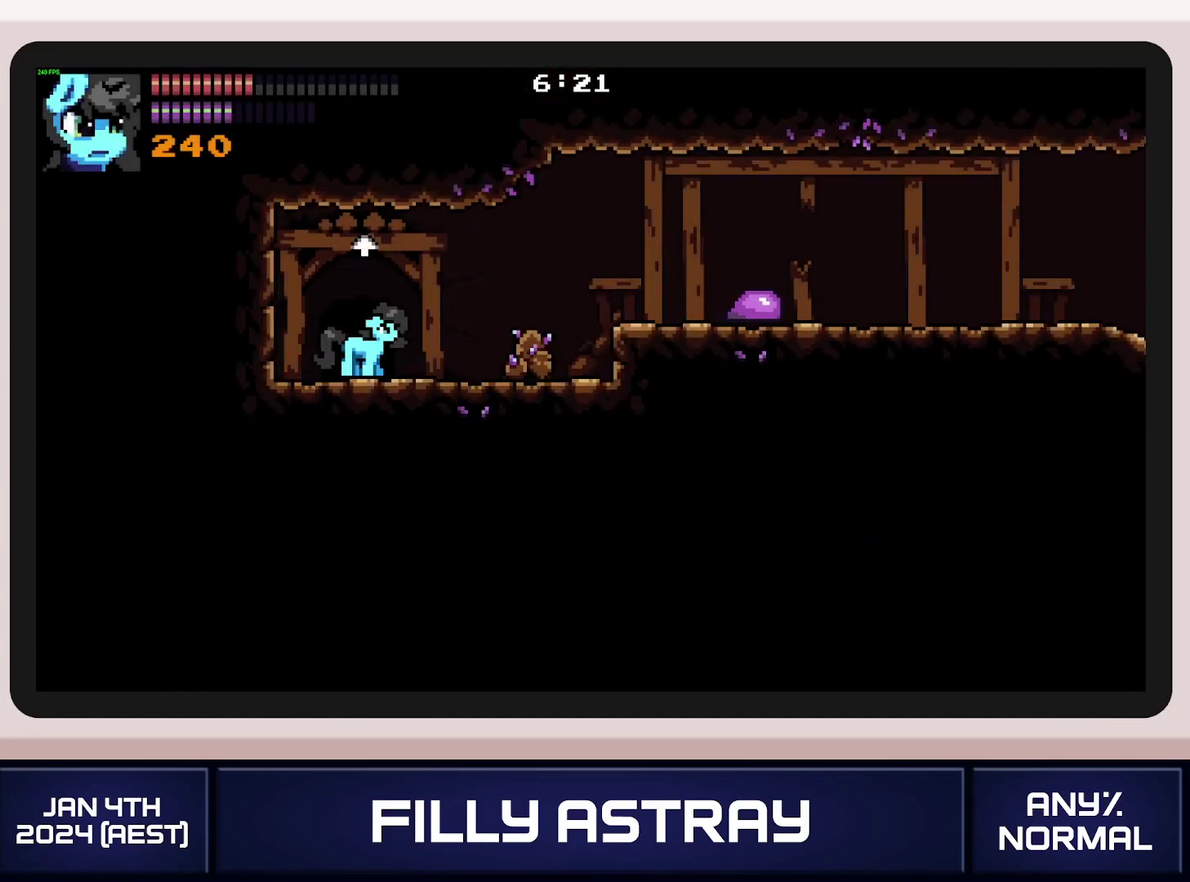
{"buttons": ["DPAD_RIGHT"], "events": [[50, "A", "down"], [150, "A", "up"], [234, "DPAD_DOWN", "up"]]}
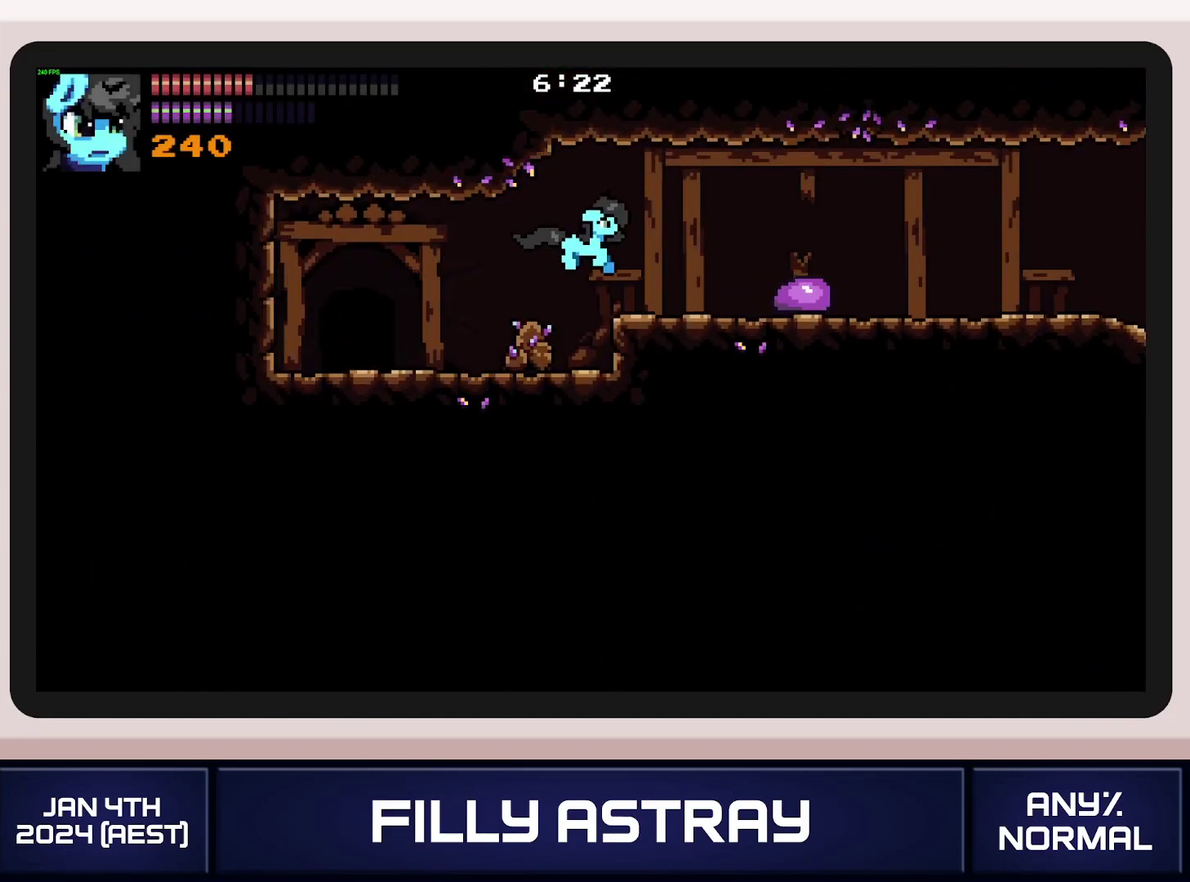
{"buttons": ["DPAD_RIGHT"], "events": [[200, "DPAD_DOWN", "down"], [233, "A", "down"], [333, "DPAD_DOWN", "up"], [367, "A", "up"]]}
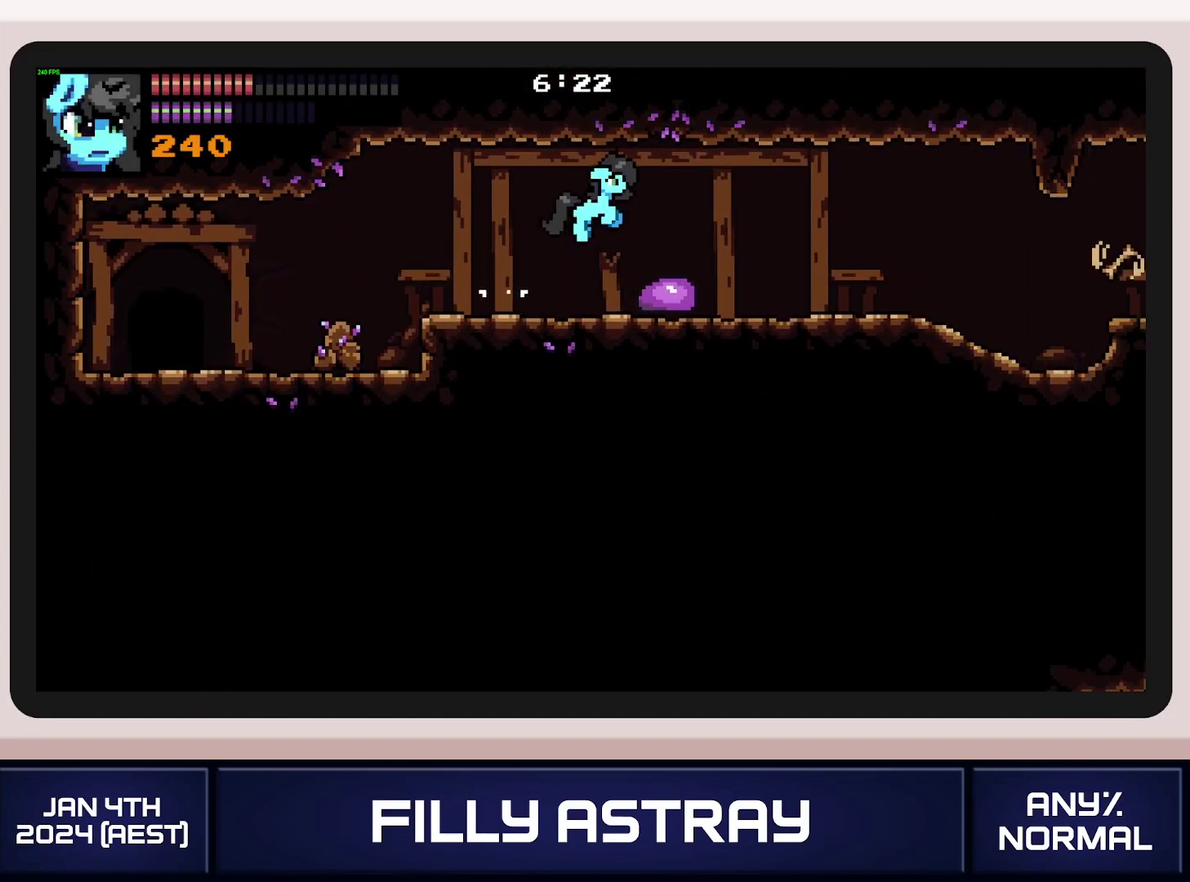
{"buttons": ["L2", "DPAD_RIGHT"], "events": [[451, "L2", "down"]]}
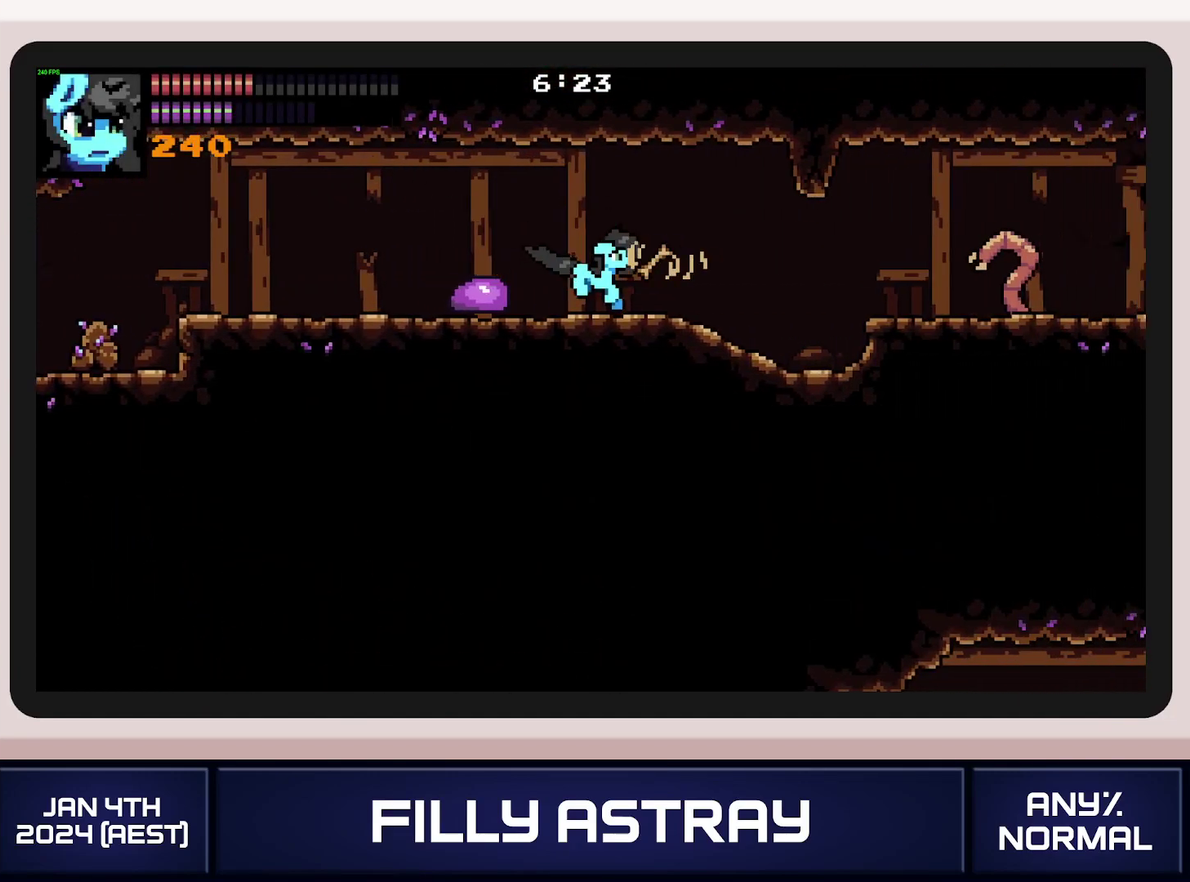
{"buttons": [], "events": [[200, "A", "down"], [300, "A", "up"], [483, "DPAD_RIGHT", "up"], [483, "L2", "up"]]}
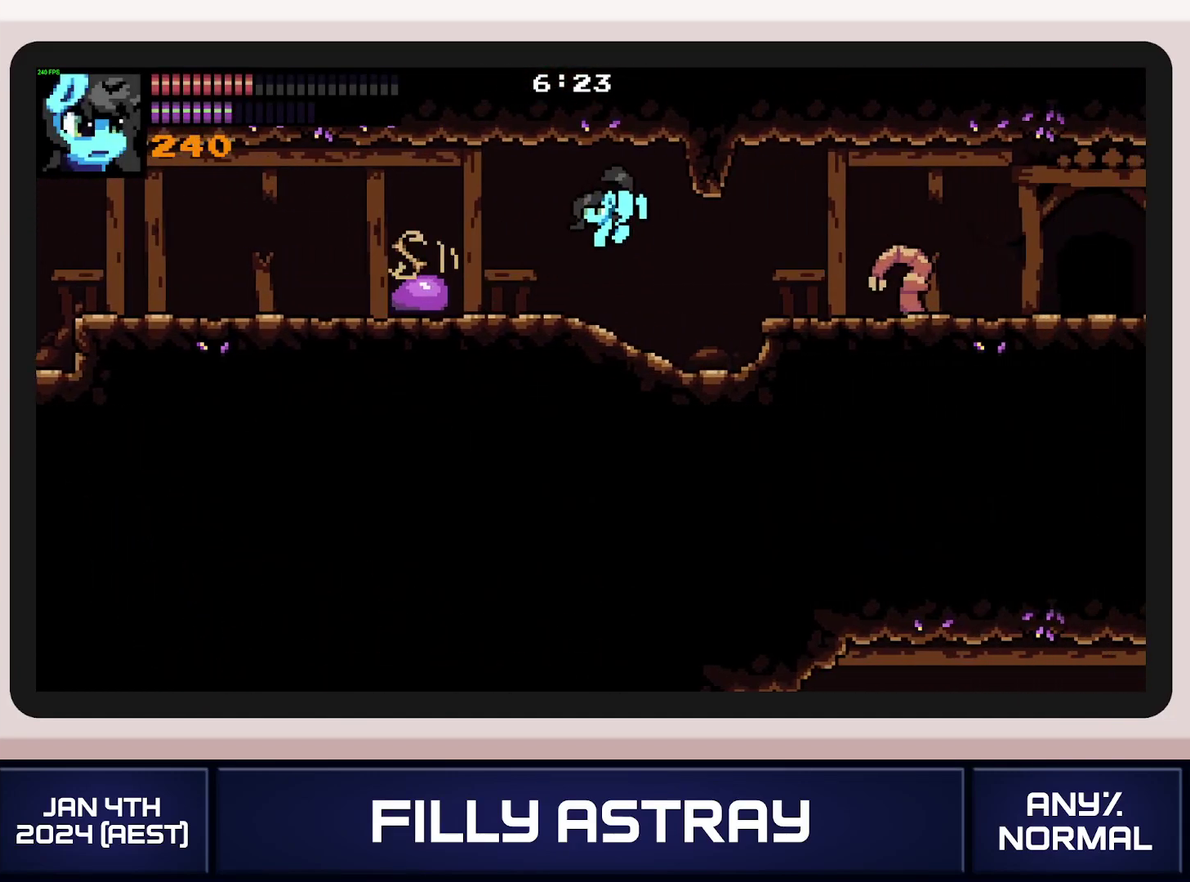
{"buttons": ["DPAD_RIGHT"], "events": [[17, "DPAD_LEFT", "down"], [200, "DPAD_LEFT", "up"], [284, "DPAD_RIGHT", "down"], [400, "DPAD_RIGHT", "up"], [467, "DPAD_RIGHT", "down"]]}
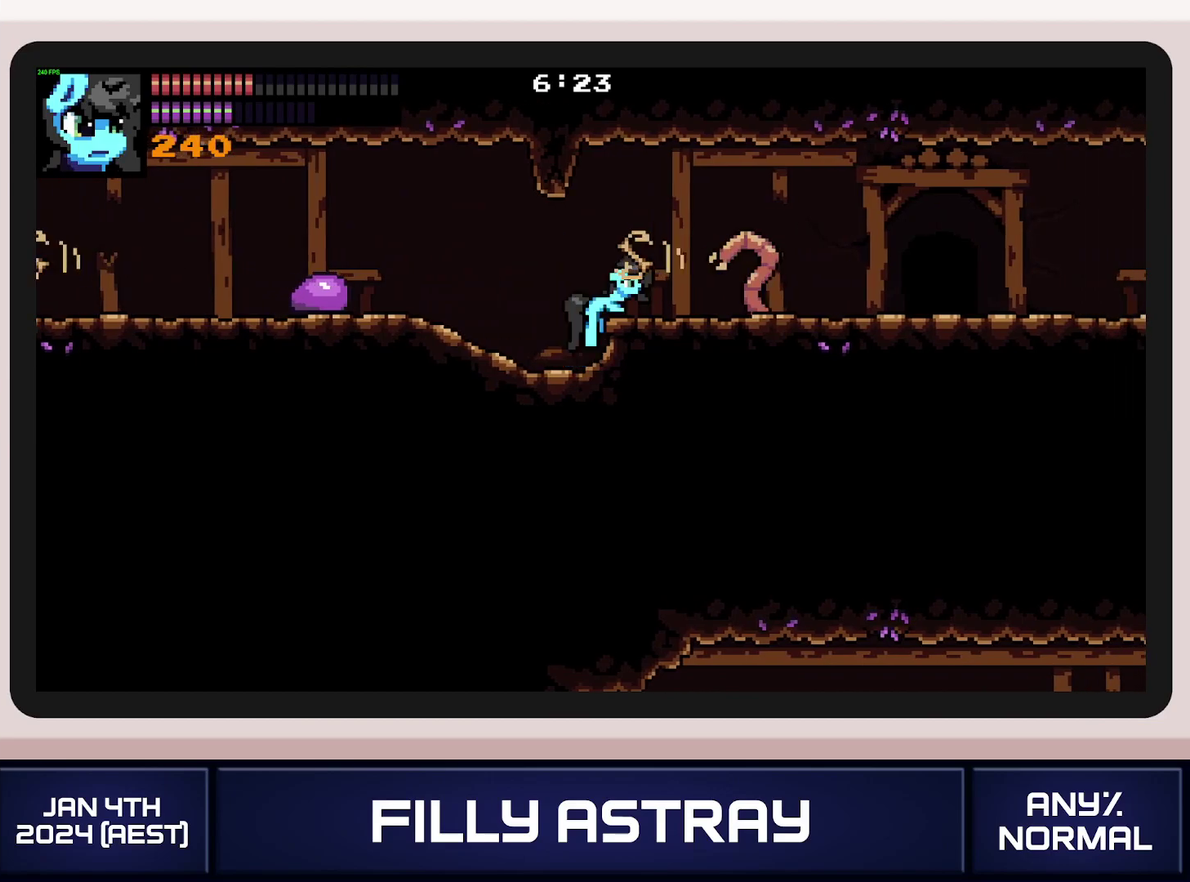
{"buttons": ["DPAD_RIGHT"], "events": []}
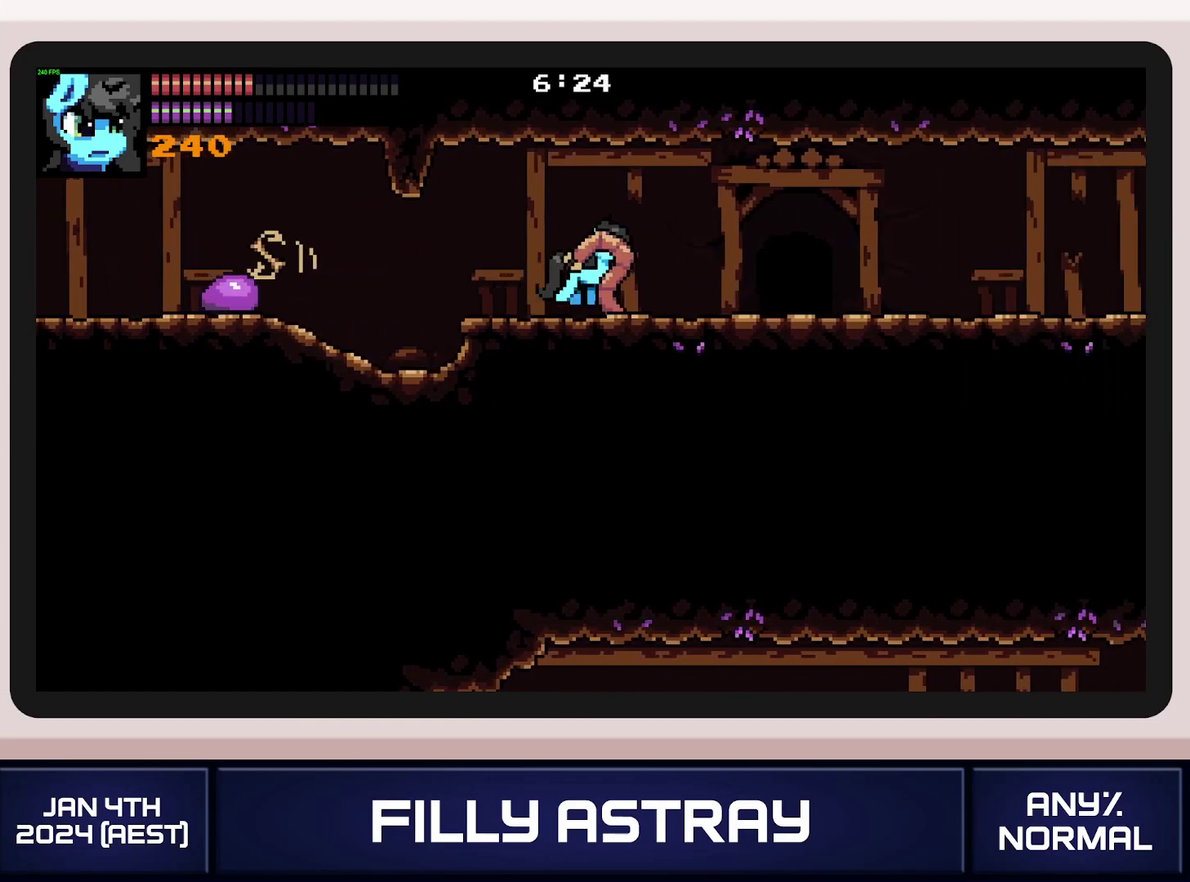
{"buttons": ["DPAD_UP"], "events": [[184, "DPAD_UP", "down"], [501, "DPAD_RIGHT", "up"]]}
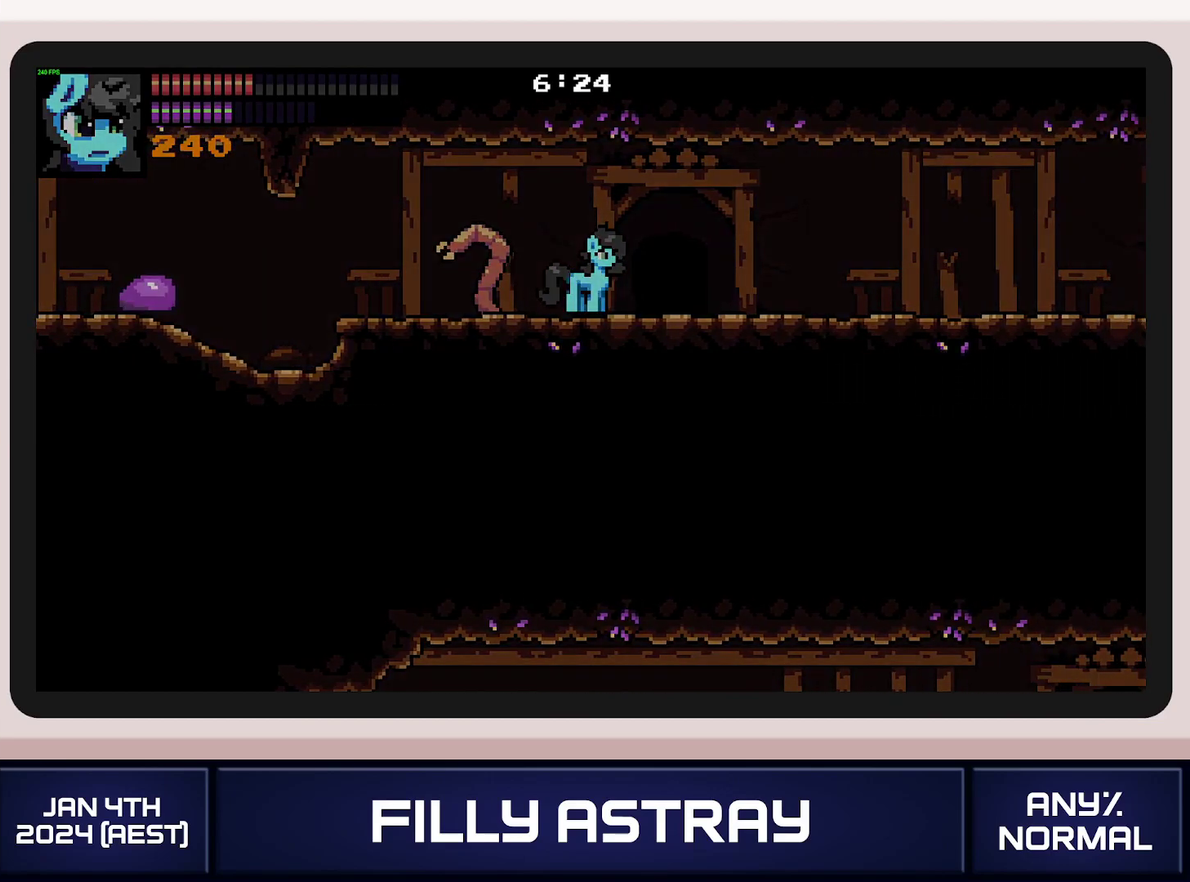
{"buttons": ["DPAD_LEFT"], "events": [[16, "DPAD_UP", "up"], [183, "DPAD_LEFT", "down"]]}
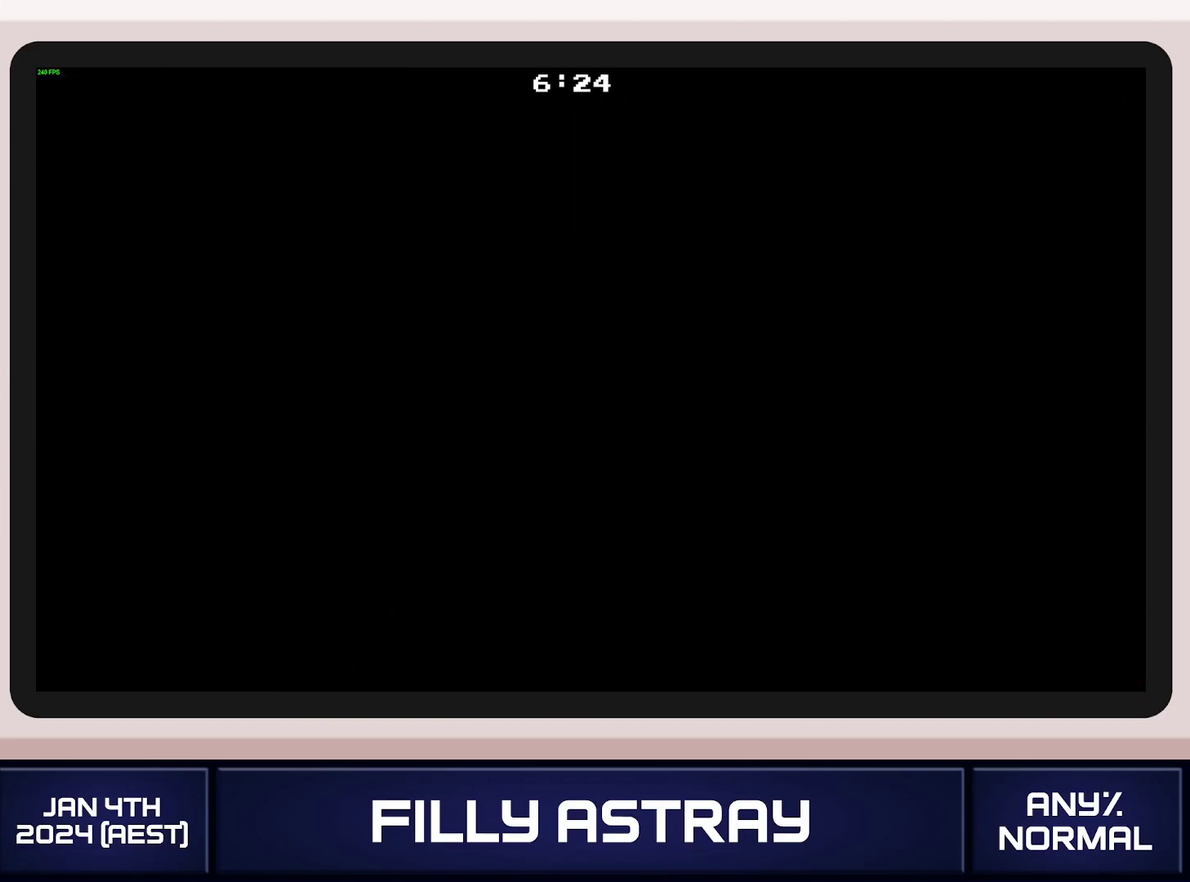
{"buttons": ["DPAD_LEFT"], "events": []}
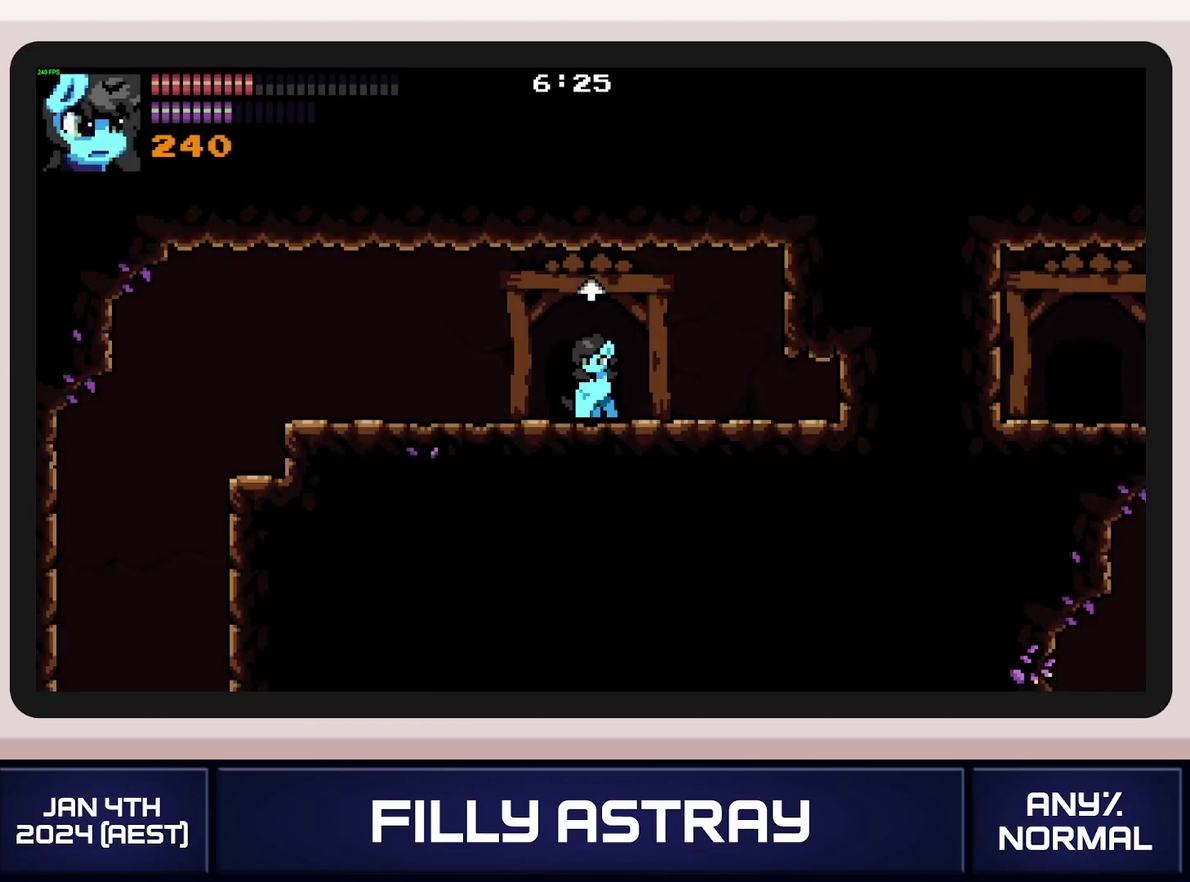
{"buttons": ["A", "L2", "DPAD_LEFT"], "events": [[367, "L2", "down"], [433, "A", "down"]]}
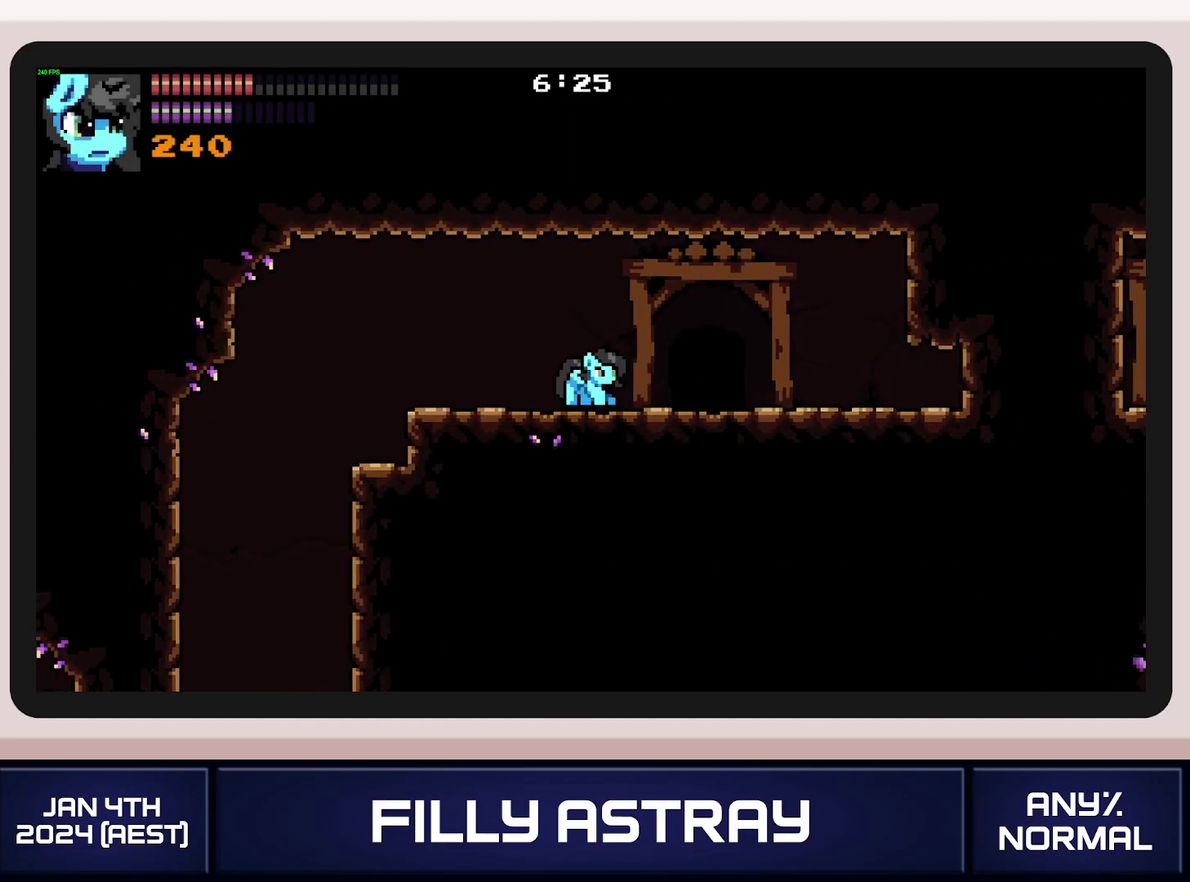
{"buttons": ["DPAD_LEFT"], "events": [[67, "A", "up"], [184, "L2", "up"]]}
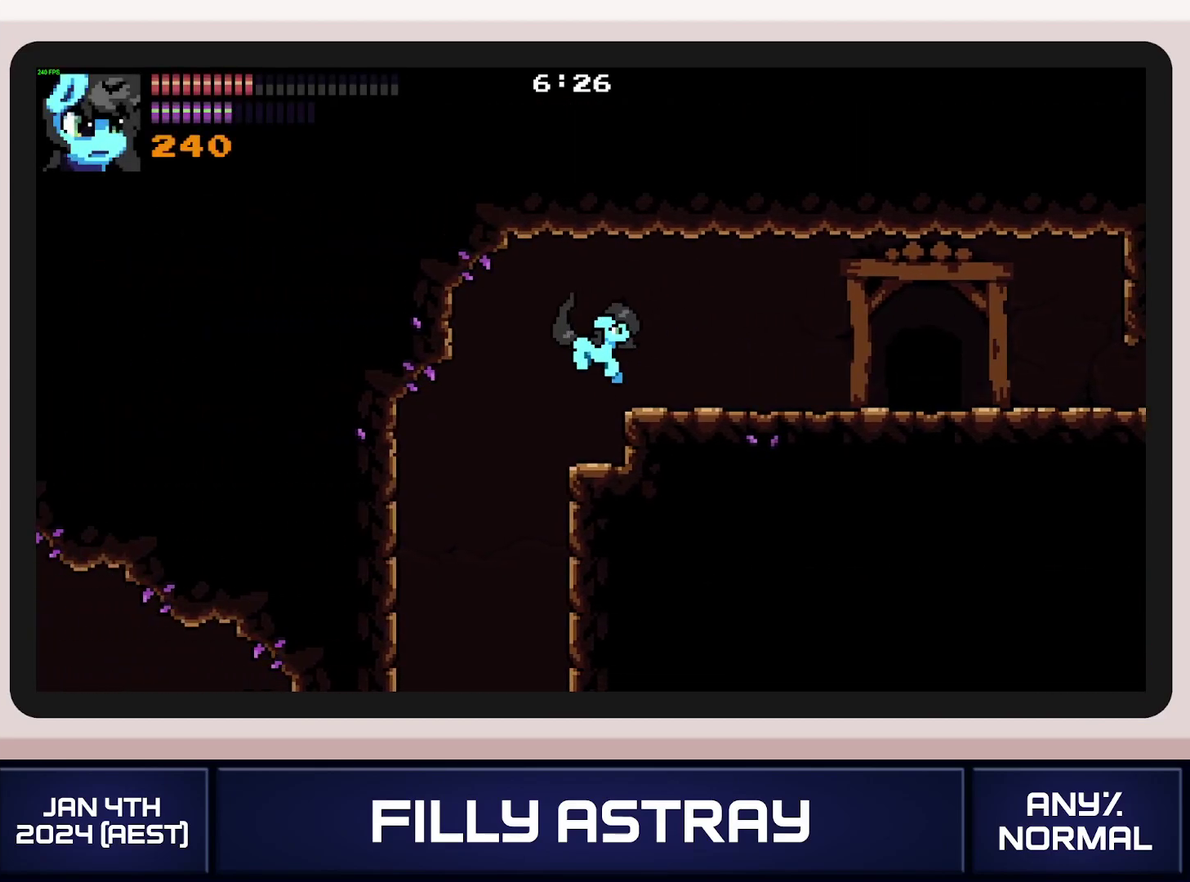
{"buttons": ["DPAD_RIGHT"], "events": [[166, "DPAD_LEFT", "up"], [216, "DPAD_RIGHT", "down"]]}
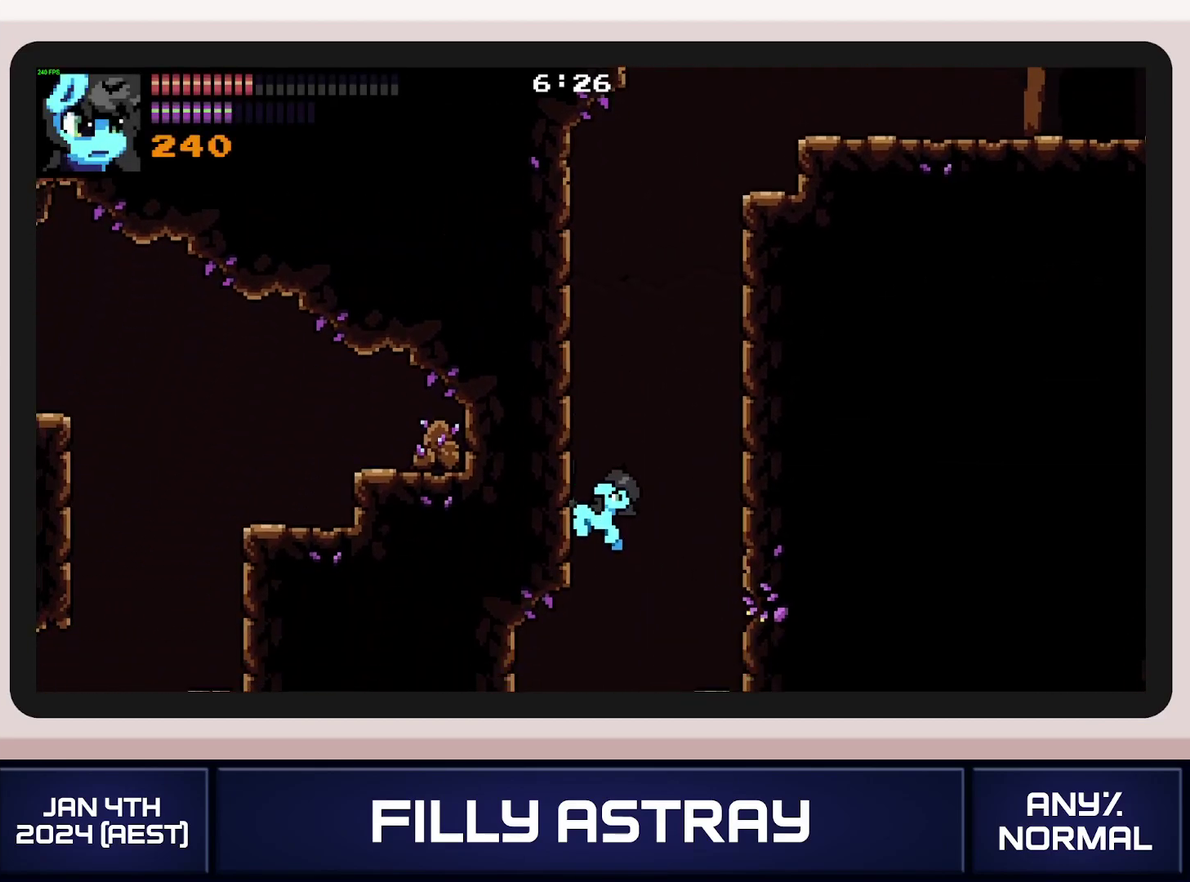
{"buttons": ["DPAD_DOWN", "DPAD_RIGHT"], "events": [[501, "DPAD_DOWN", "down"]]}
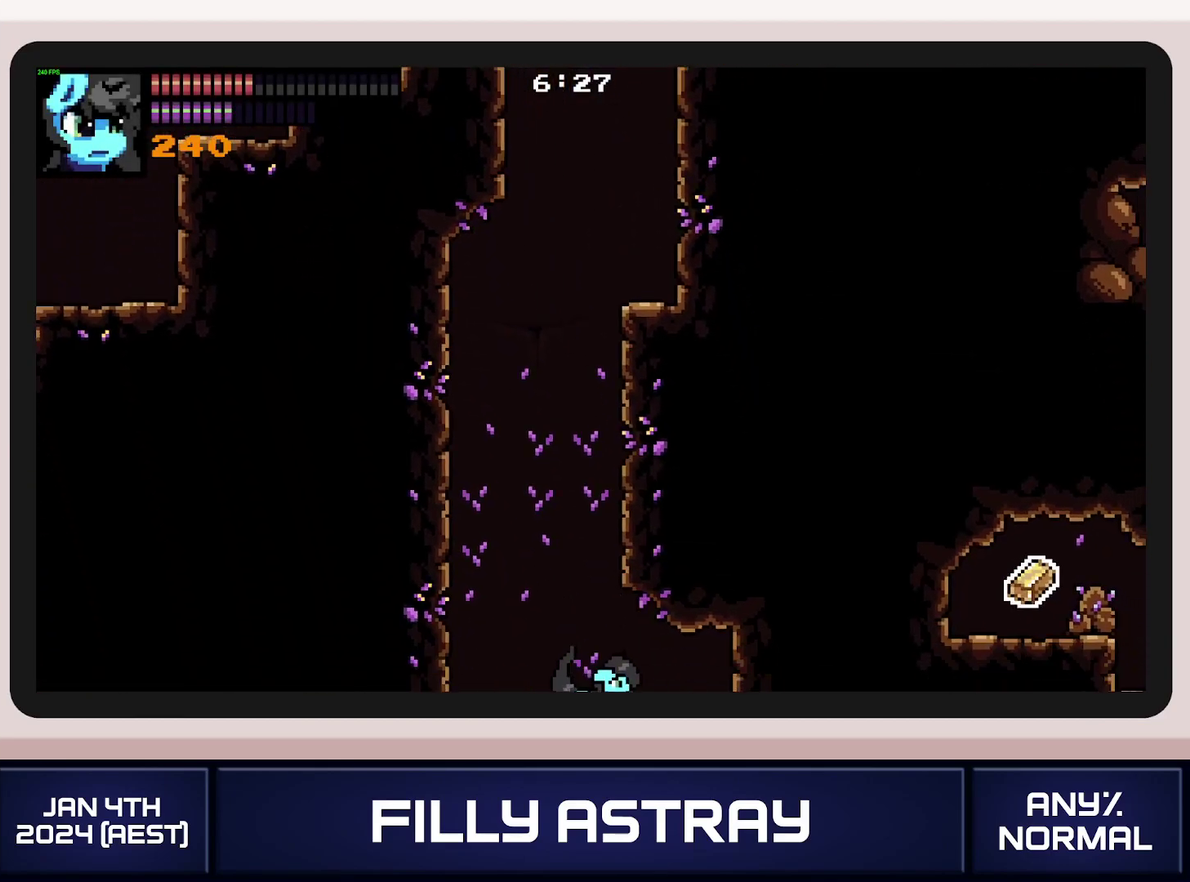
{"buttons": ["DPAD_RIGHT"], "events": [[133, "A", "down"], [233, "A", "up"], [300, "A", "down"], [350, "A", "up"], [417, "A", "down"], [500, "A", "up"], [500, "DPAD_DOWN", "up"]]}